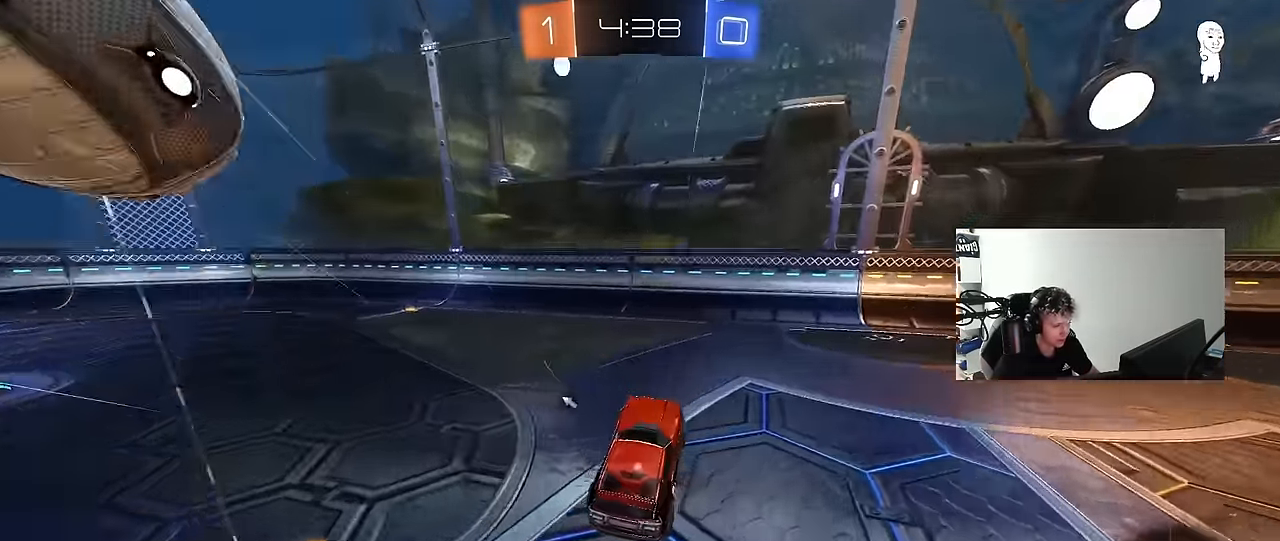
Gameplay with keyboard and mouse; each line is a JSON object with the keys and mouse buttons held at the frame after it. "events" lists presses ("down") and releases ("up") of "1", "2", "3", "4", "5", "a", "alt", "c", "caps_lock", "ctrl", "d", "e", "f", "g", "q", "r", "s", "shift", "space", "t", "tab", "v", "w", "x", "z", "mouse_left", "mouse_wheel" and "mouse_right" between this image and that frame as [ms after this image, input, new state], when the widget could be followed in between. "mouse_left", "mouse_wheel", "mouse_right" = the "left", "wheel", "right" buttons of the "mouse" list. No other keys are recorded. "wheel" means that the mouse wheel is clicked or scrolled. Mouse movement is not recorded.
{"keys": ["w"], "mouse": [], "events": [[133, "space", "down"], [283, "space", "up"], [367, "d", "up"]]}
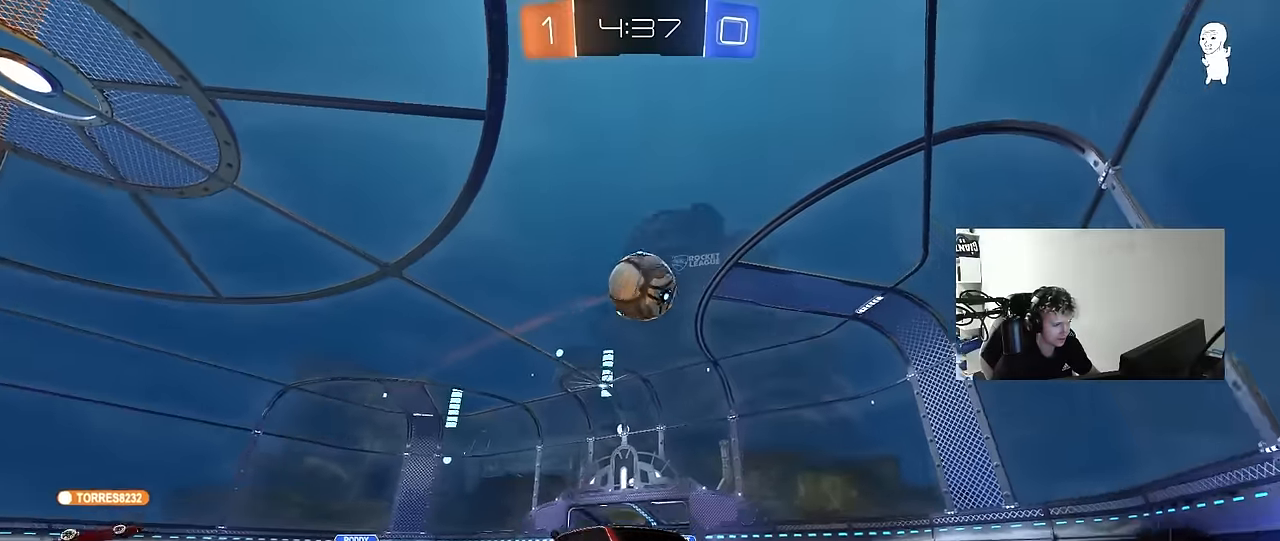
{"keys": ["w"], "mouse": [], "events": [[17, "a", "down"], [17, "shift", "down"], [100, "shift", "up"], [433, "a", "up"]]}
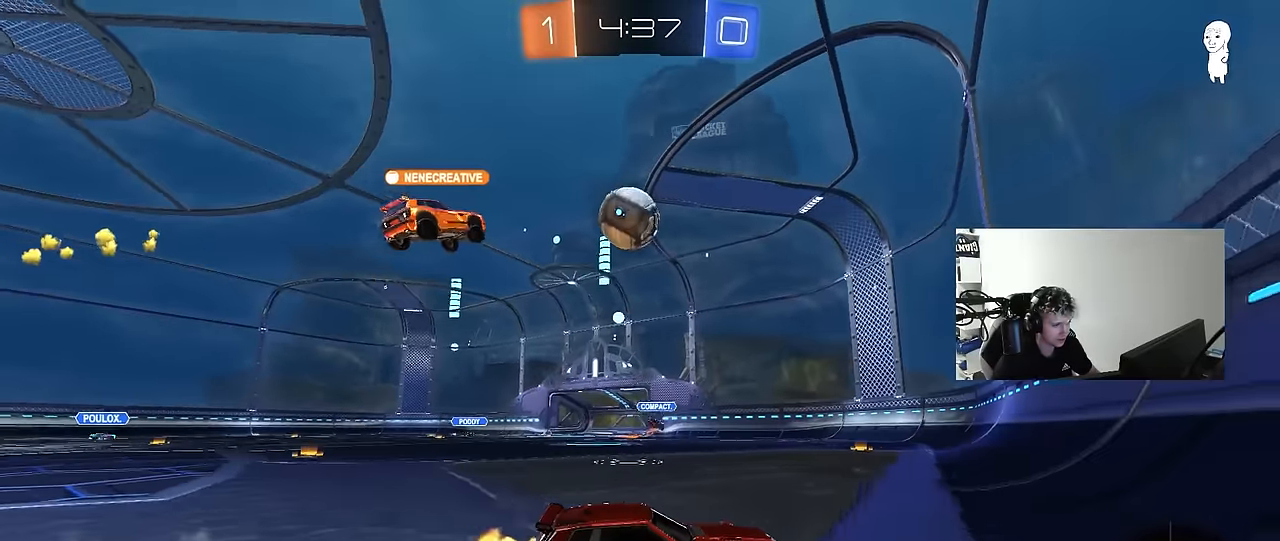
{"keys": ["d", "w"], "mouse": [], "events": [[117, "a", "down"], [217, "a", "up"], [250, "d", "down"], [367, "shift", "down"], [483, "shift", "up"]]}
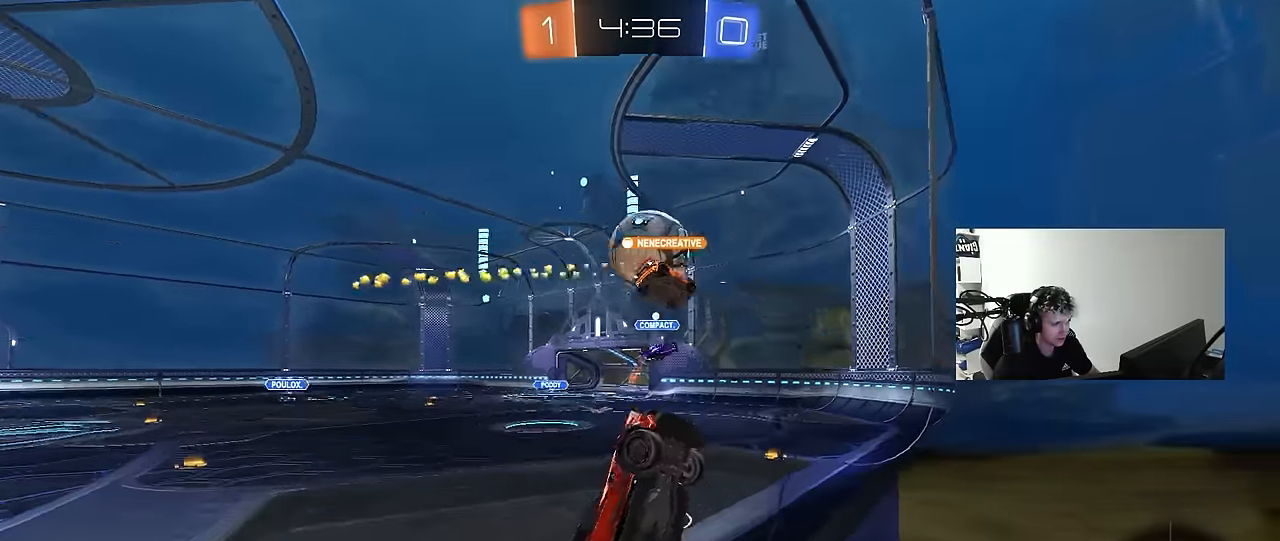
{"keys": ["d", "w"], "mouse": [], "events": [[333, "shift", "down"], [417, "shift", "up"]]}
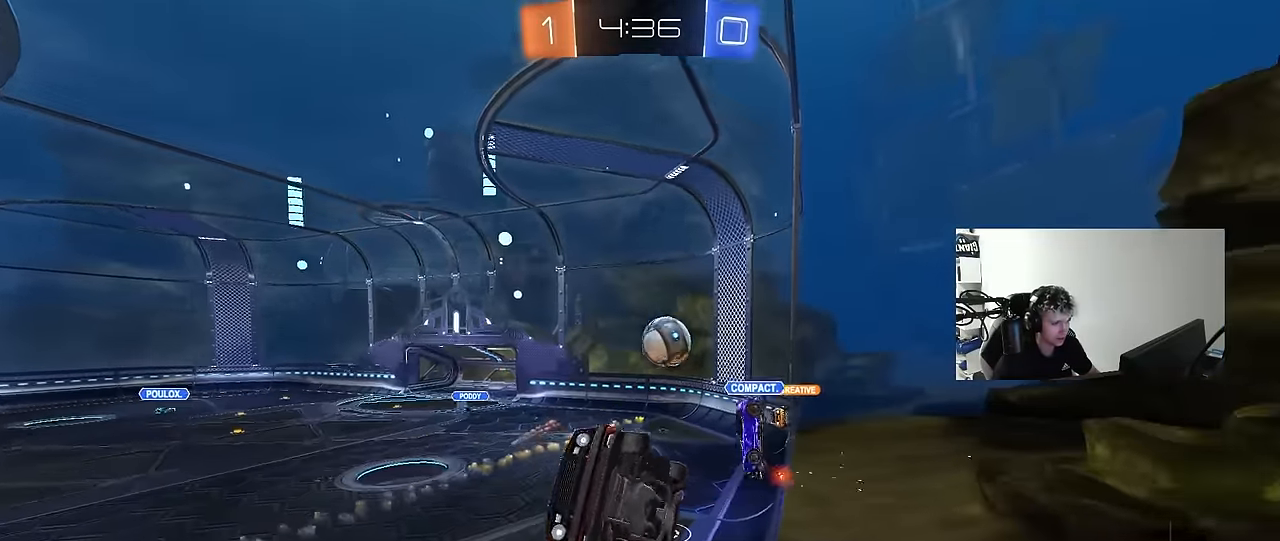
{"keys": ["a", "s", "shift"], "mouse": ["right"], "events": [[300, "mouse_left", "down"], [333, "d", "up"], [333, "mouse_right", "down"], [333, "space", "down"], [333, "w", "up"], [433, "a", "down"], [433, "shift", "down"], [433, "space", "up"], [483, "mouse_left", "up"], [483, "s", "down"]]}
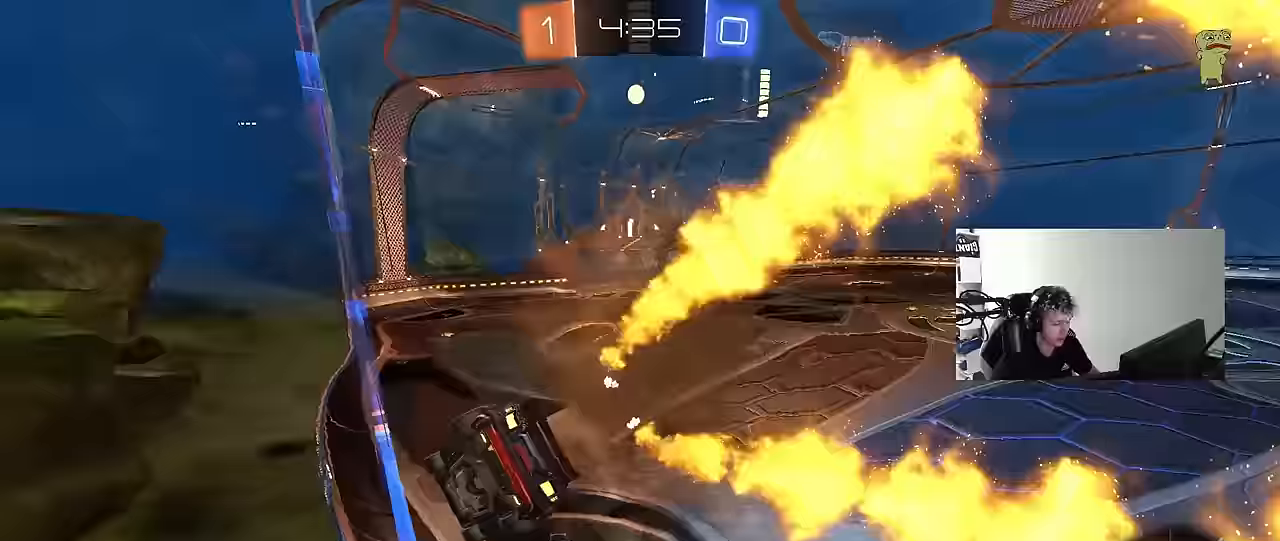
{"keys": ["w"], "mouse": [], "events": [[67, "mouse_right", "up"], [67, "shift", "up"], [300, "a", "up"], [300, "d", "down"], [300, "s", "up"], [400, "d", "up"], [500, "w", "down"]]}
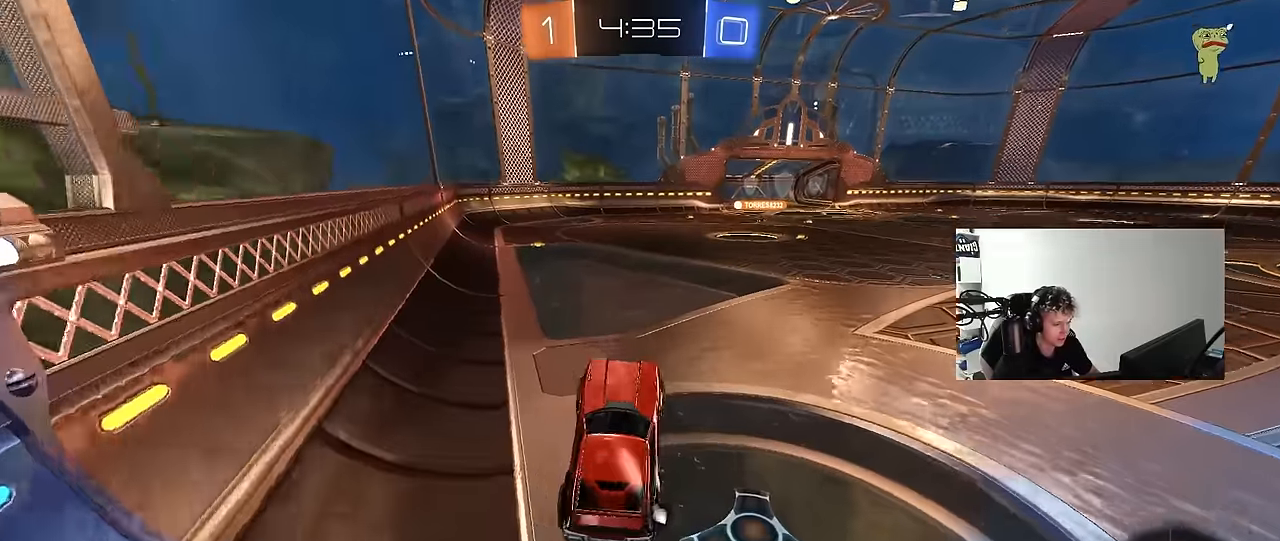
{"keys": ["a", "shift", "w"], "mouse": ["left", "right"], "events": [[133, "mouse_right", "down"], [183, "a", "down"], [233, "mouse_right", "up"], [317, "a", "up"], [367, "d", "down"], [367, "mouse_right", "down"], [467, "a", "down"], [467, "d", "up"], [467, "mouse_left", "down"], [467, "mouse_right", "up"], [467, "shift", "down"], [500, "mouse_right", "down"]]}
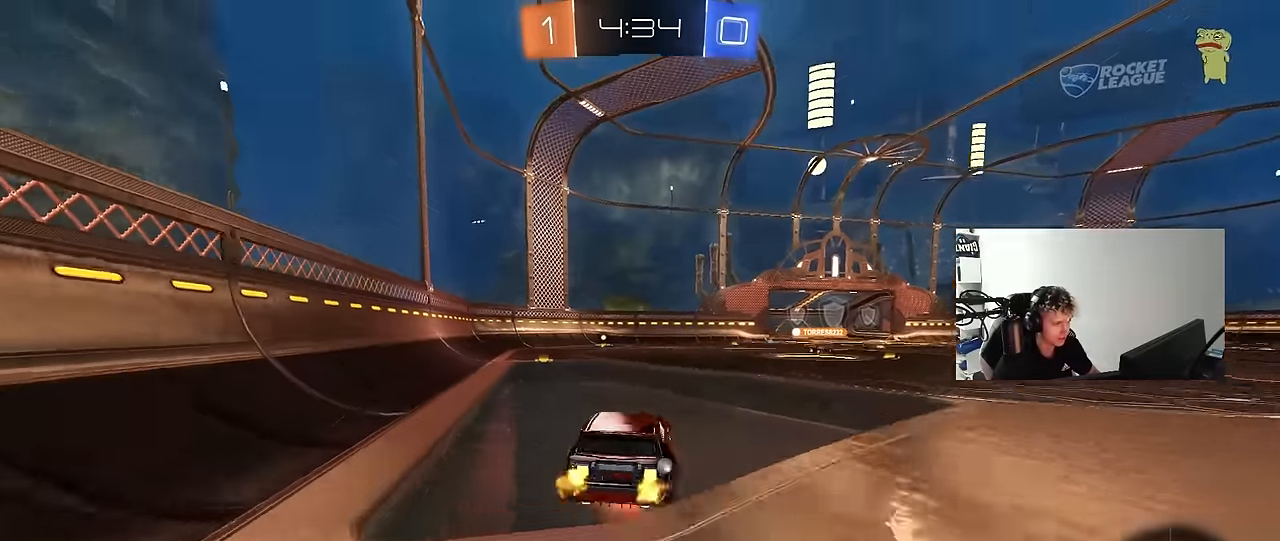
{"keys": ["a", "shift", "space"], "mouse": [], "events": [[100, "s", "down"], [100, "w", "up"], [150, "mouse_right", "up"], [383, "space", "down"], [433, "s", "up"], [483, "mouse_left", "up"]]}
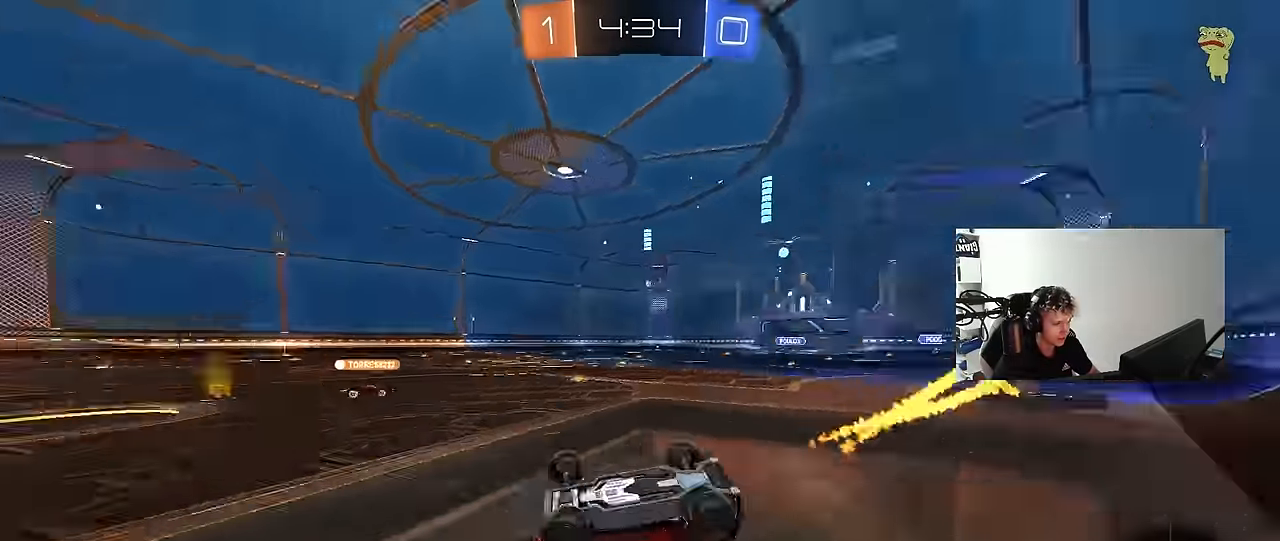
{"keys": [], "mouse": [], "events": [[33, "s", "down"], [67, "space", "up"], [250, "shift", "up"], [300, "s", "up"], [350, "a", "up"]]}
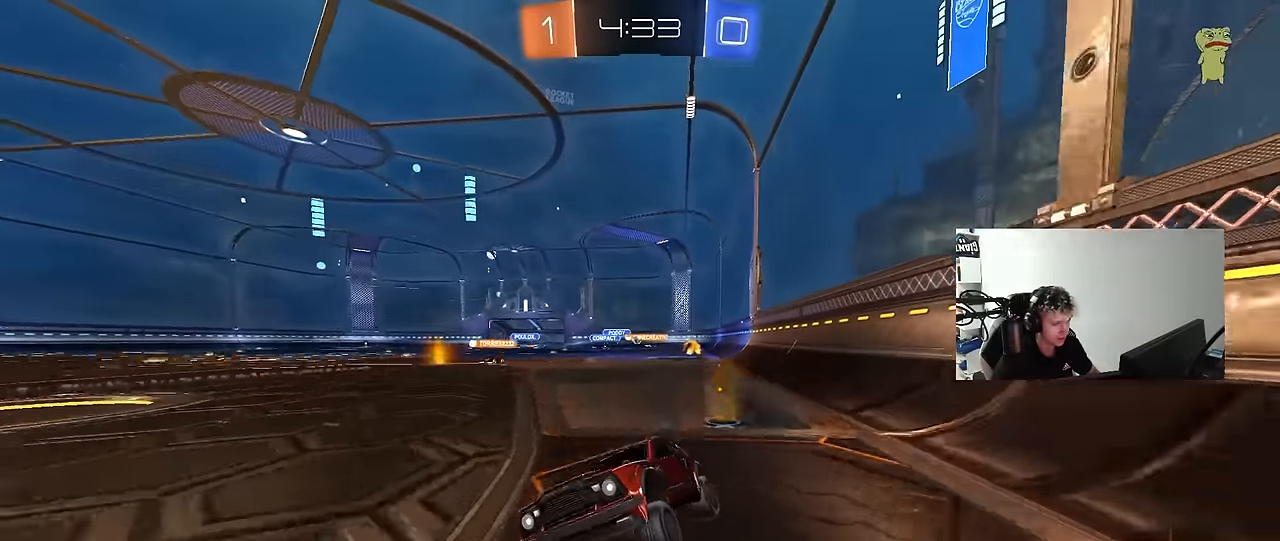
{"keys": ["d", "shift", "w"], "mouse": [], "events": [[100, "w", "down"], [133, "d", "down"], [417, "shift", "down"]]}
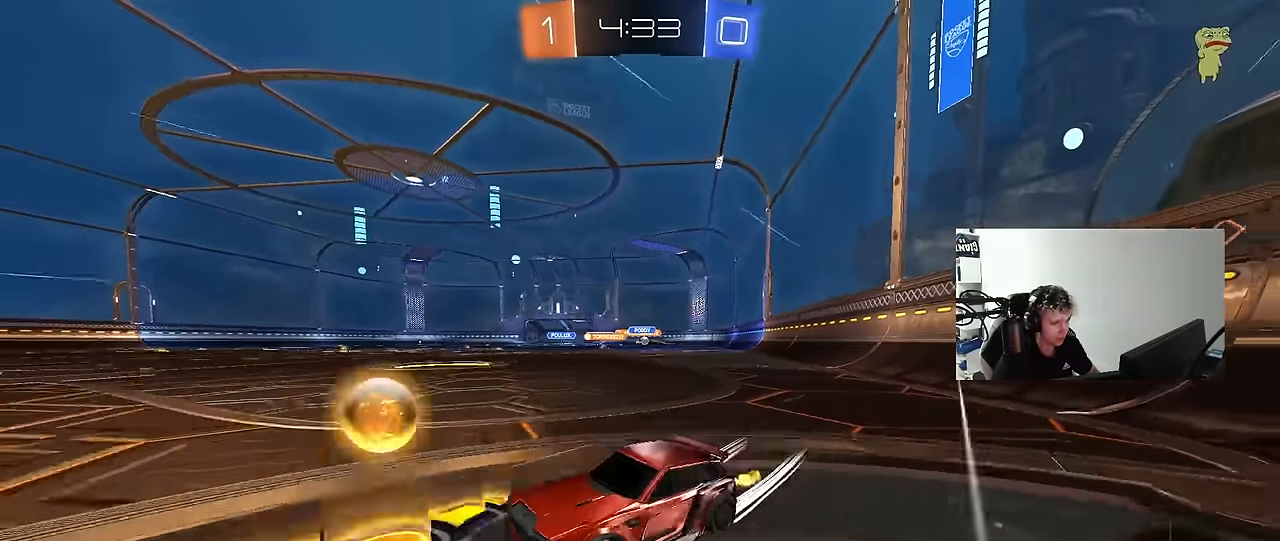
{"keys": ["d", "w"], "mouse": ["left"], "events": [[67, "shift", "up"], [383, "mouse_left", "down"]]}
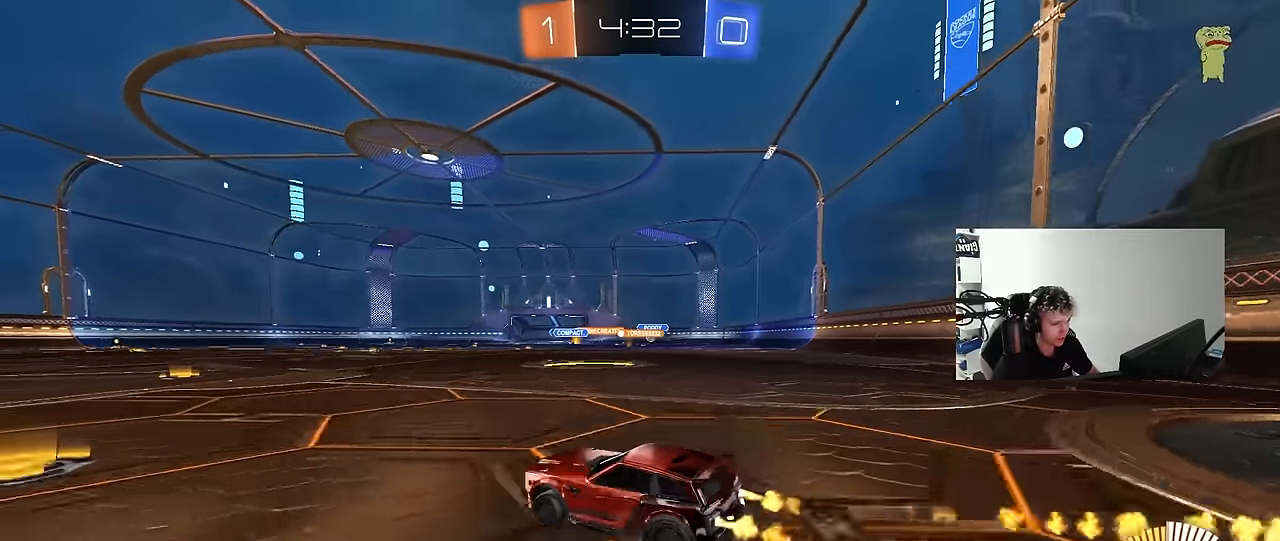
{"keys": ["d", "w"], "mouse": [], "events": [[217, "d", "up"], [367, "d", "down"], [367, "mouse_left", "up"]]}
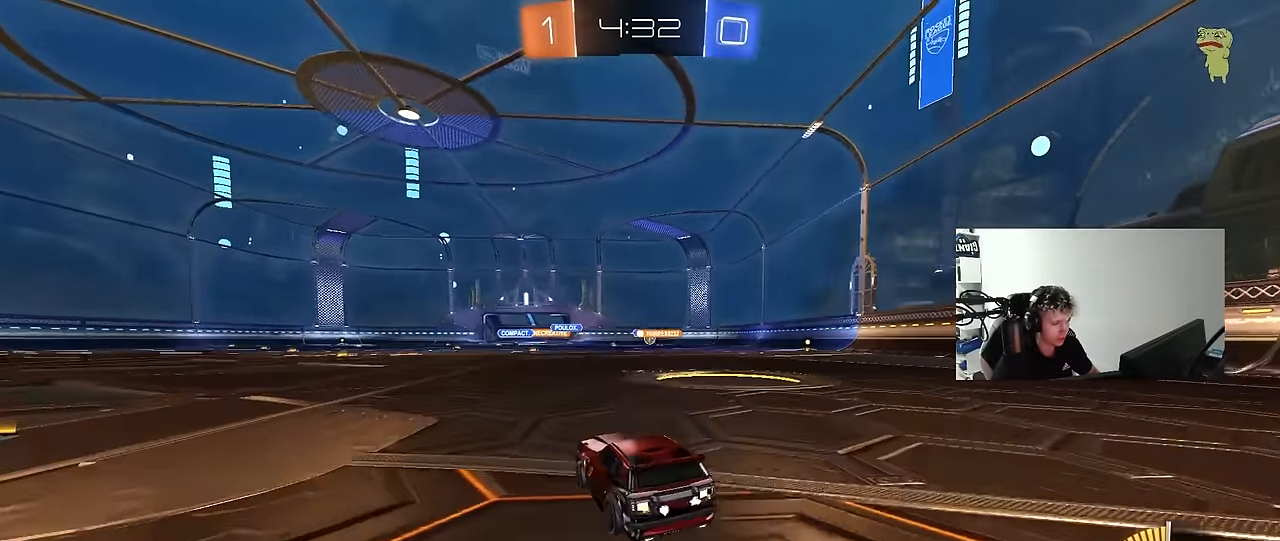
{"keys": ["a", "w"], "mouse": [], "events": [[83, "d", "up"], [283, "d", "down"], [417, "d", "up"], [467, "a", "down"]]}
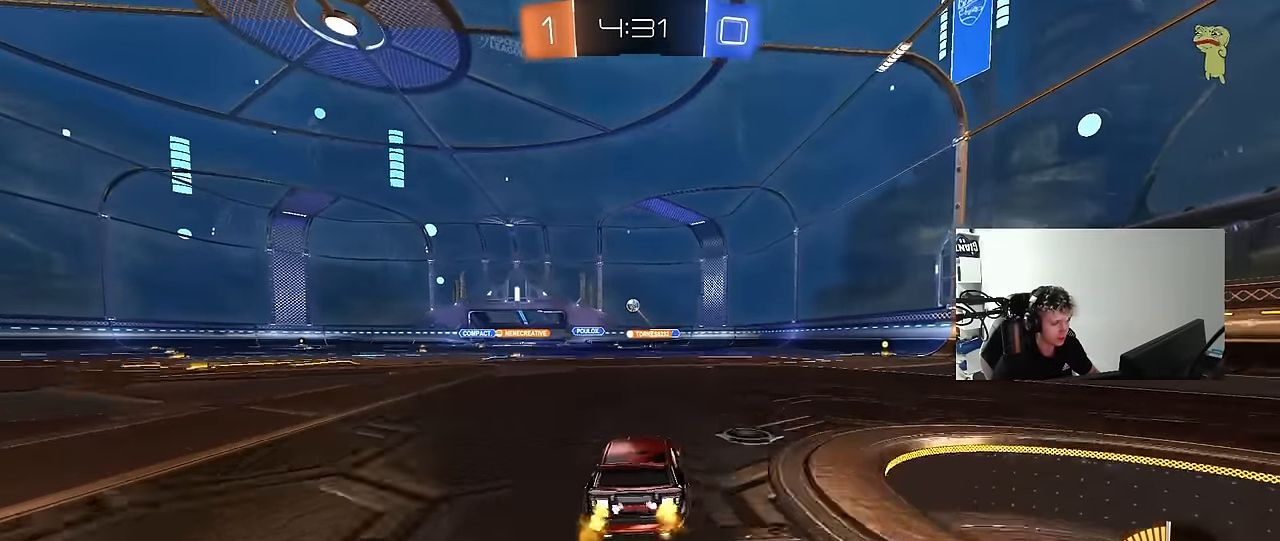
{"keys": ["w"], "mouse": [], "events": [[200, "a", "up"]]}
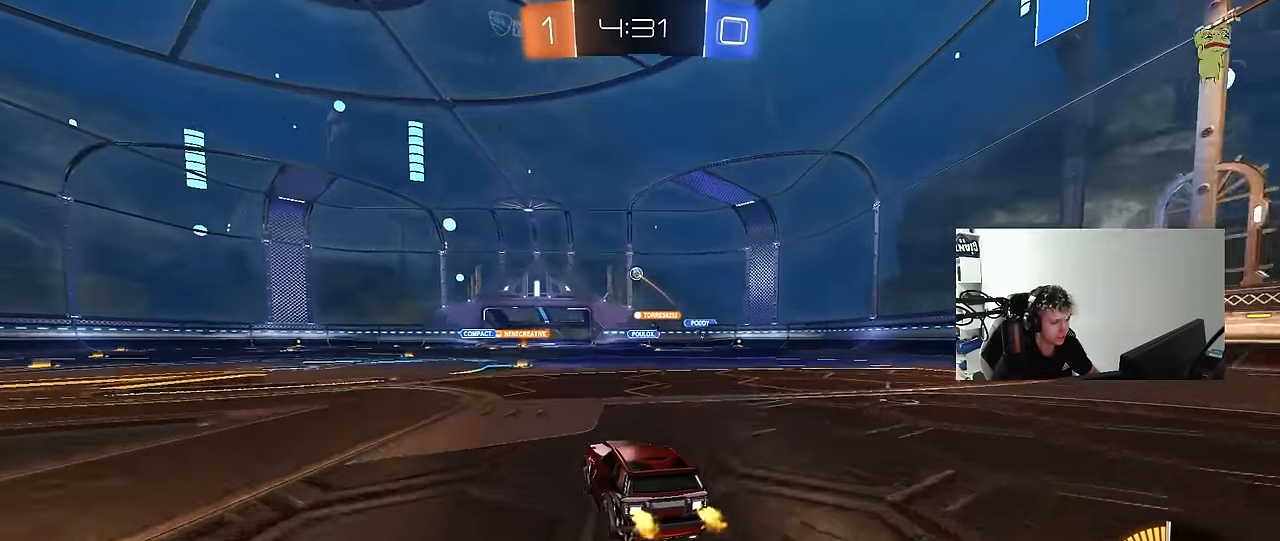
{"keys": ["a", "w"], "mouse": [], "events": [[400, "a", "down"]]}
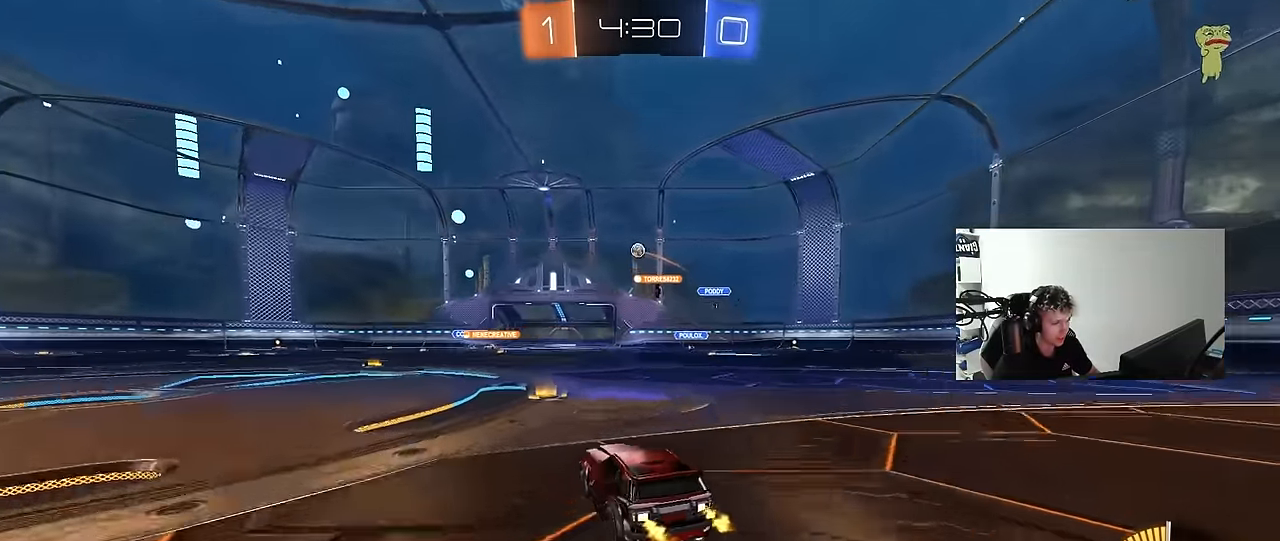
{"keys": ["a"], "mouse": [], "events": [[33, "a", "up"], [83, "w", "up"], [467, "a", "down"]]}
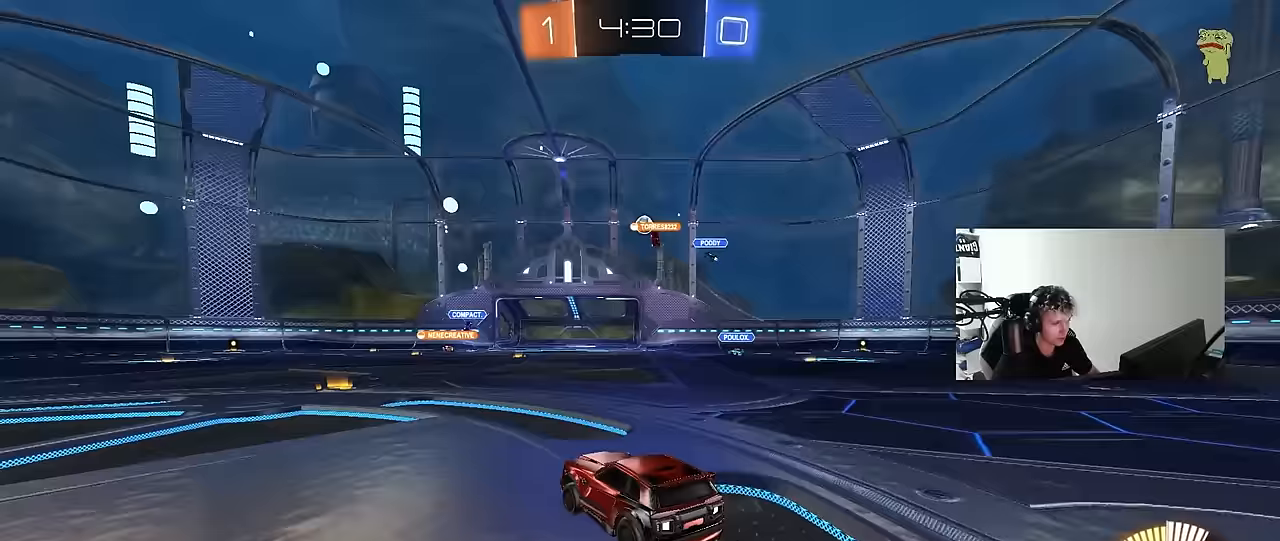
{"keys": [], "mouse": [], "events": [[200, "a", "up"], [283, "w", "down"], [383, "w", "up"]]}
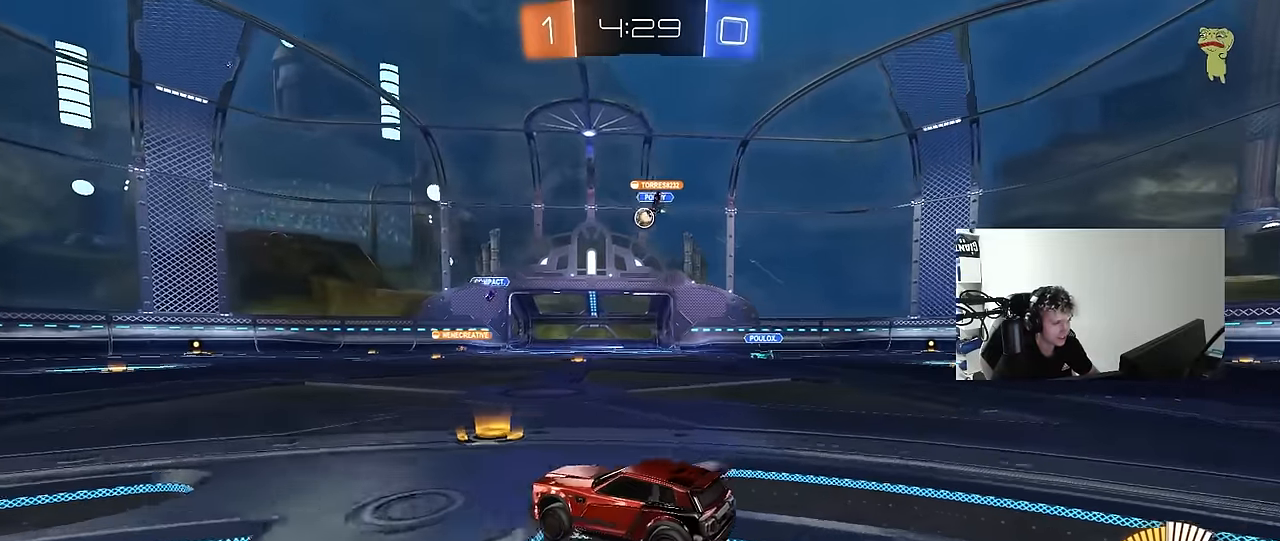
{"keys": ["a", "shift", "w"], "mouse": [], "events": [[33, "a", "down"], [33, "s", "down"], [67, "s", "up"], [167, "a", "up"], [250, "w", "down"], [350, "a", "down"], [450, "shift", "down"]]}
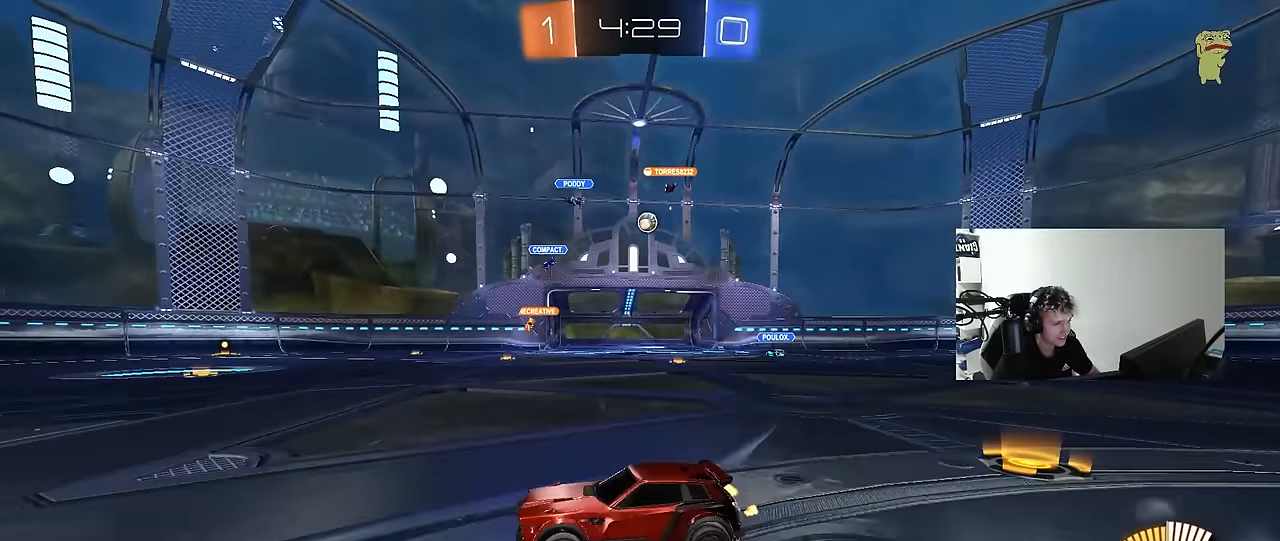
{"keys": ["a", "shift", "w"], "mouse": [], "events": [[133, "shift", "up"], [467, "shift", "down"]]}
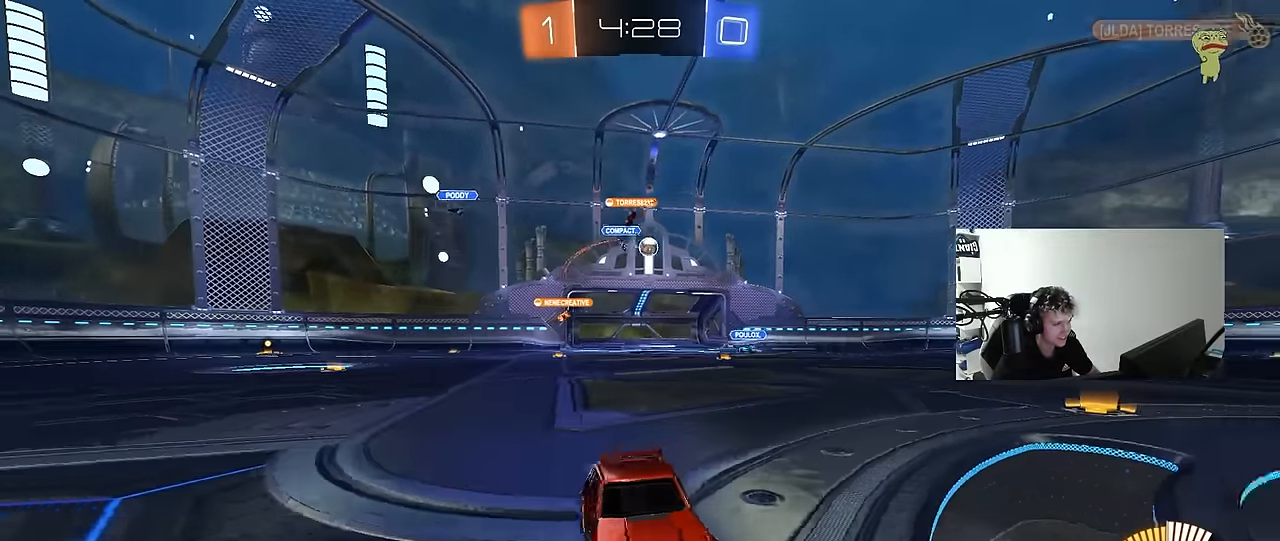
{"keys": ["a", "w"], "mouse": ["left"], "events": [[50, "shift", "up"], [200, "mouse_left", "down"]]}
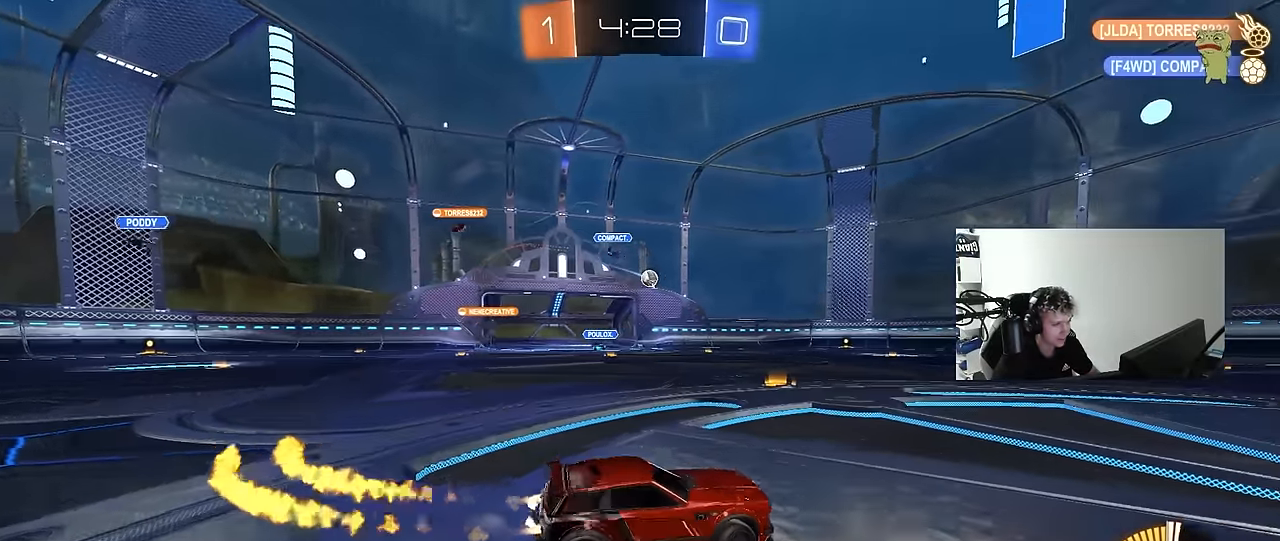
{"keys": ["a", "s", "shift"], "mouse": ["left"], "events": [[167, "a", "up"], [167, "mouse_right", "down"], [217, "a", "down"], [217, "mouse_right", "up"], [217, "shift", "down"], [300, "mouse_right", "down"], [350, "s", "down"], [350, "w", "up"], [450, "mouse_right", "up"]]}
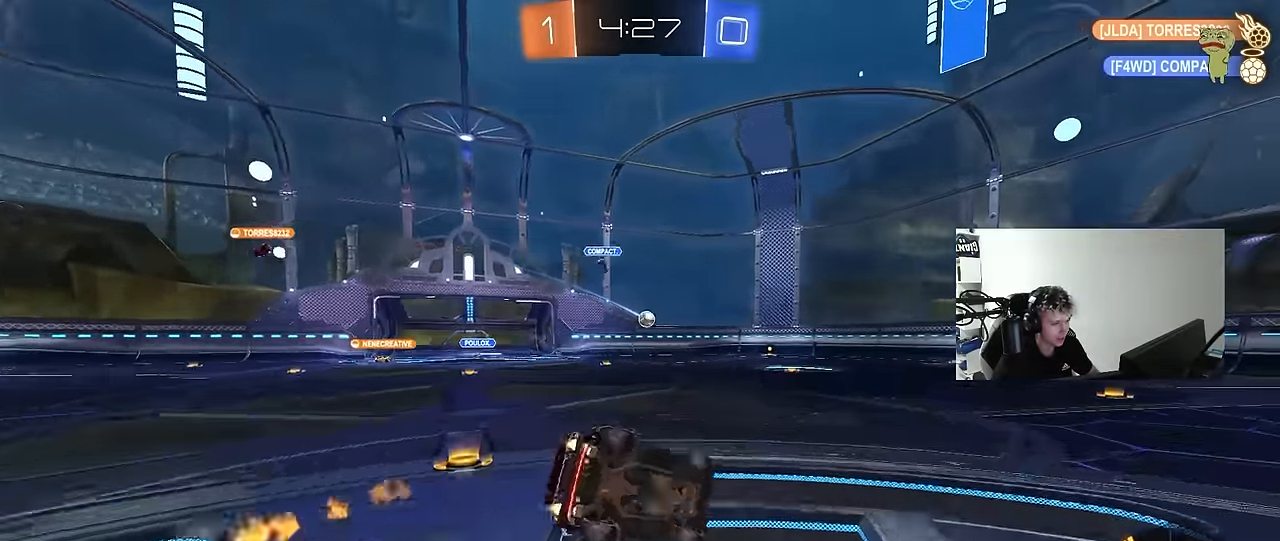
{"keys": ["a", "s", "shift"], "mouse": [], "events": [[217, "s", "up"], [317, "s", "down"], [367, "mouse_left", "up"]]}
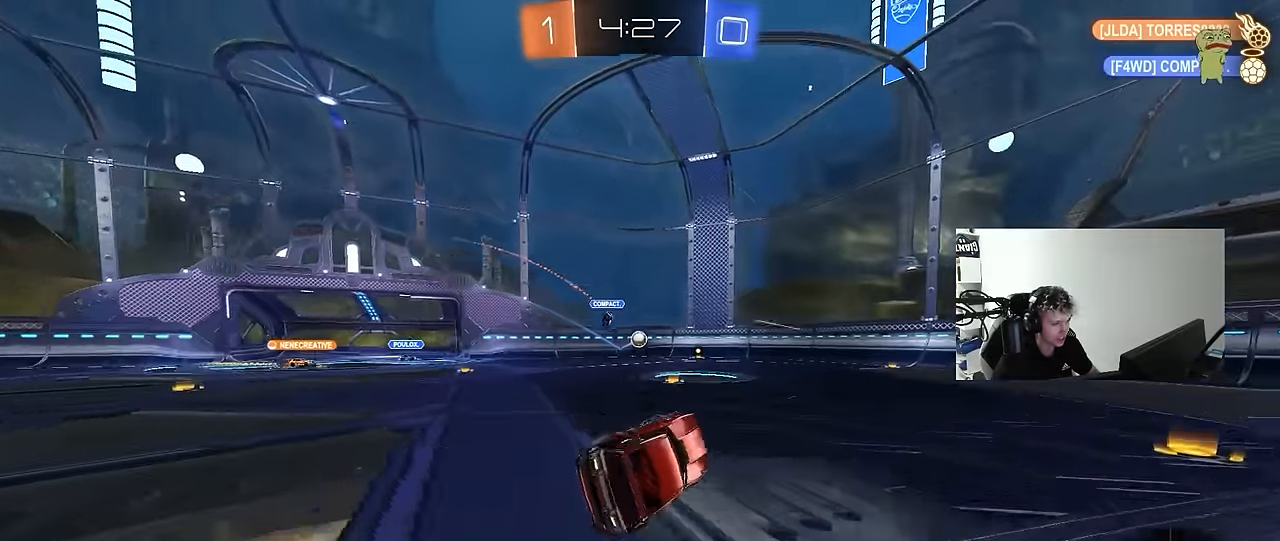
{"keys": ["a", "w"], "mouse": [], "events": [[67, "shift", "up"], [100, "a", "up"], [100, "s", "up"], [350, "w", "down"], [383, "a", "down"]]}
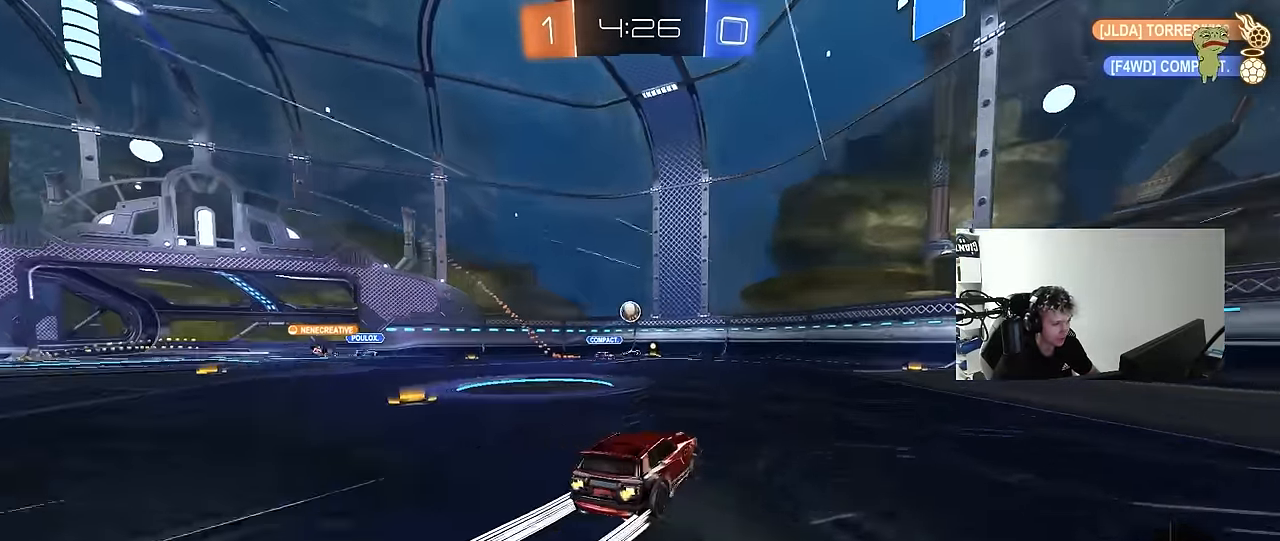
{"keys": ["a", "w"], "mouse": [], "events": [[67, "a", "up"], [167, "d", "down"], [217, "d", "up"], [217, "w", "up"], [350, "a", "down"], [500, "w", "down"]]}
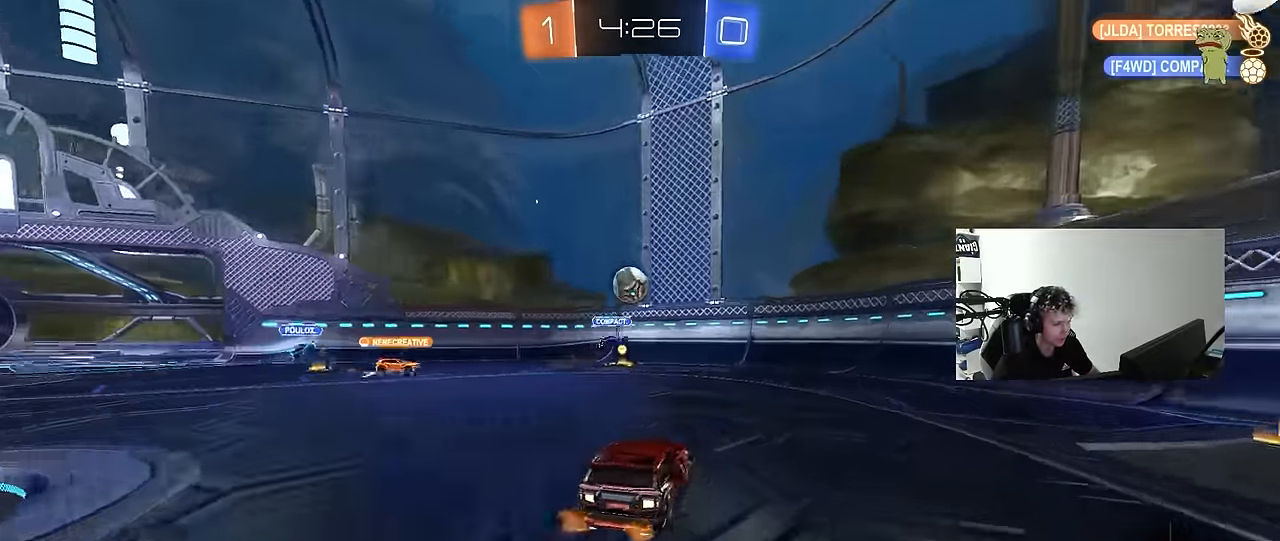
{"keys": ["d", "s"], "mouse": [], "events": [[50, "a", "up"], [233, "w", "up"], [316, "d", "down"], [366, "s", "down"]]}
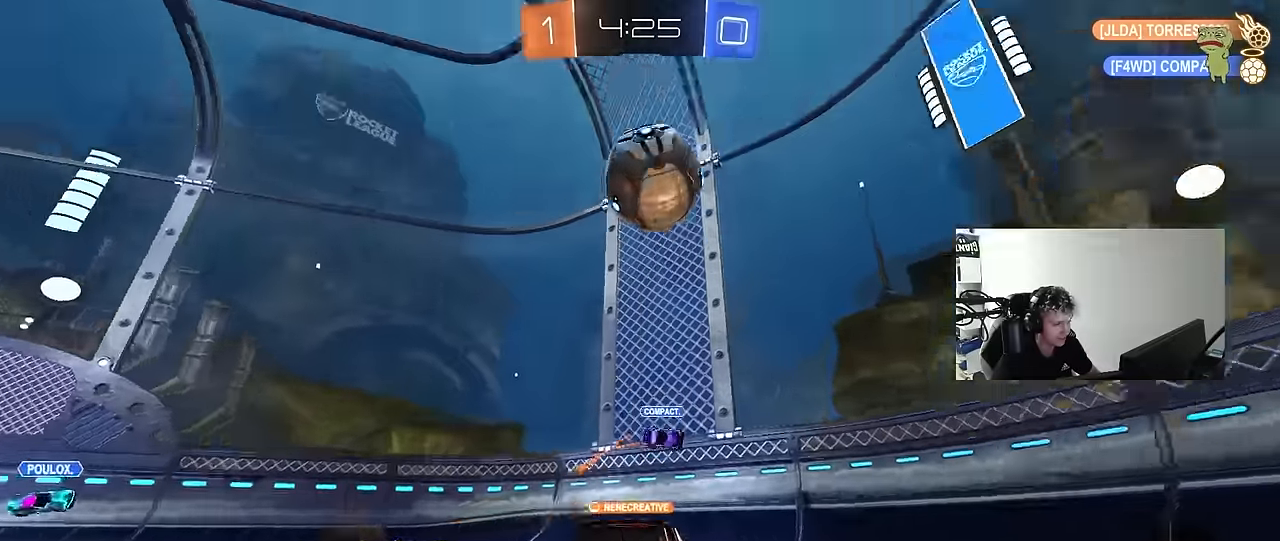
{"keys": ["d", "w"], "mouse": ["left"], "events": [[16, "s", "up"], [50, "shift", "down"], [150, "w", "down"], [200, "shift", "up"], [233, "mouse_left", "down"]]}
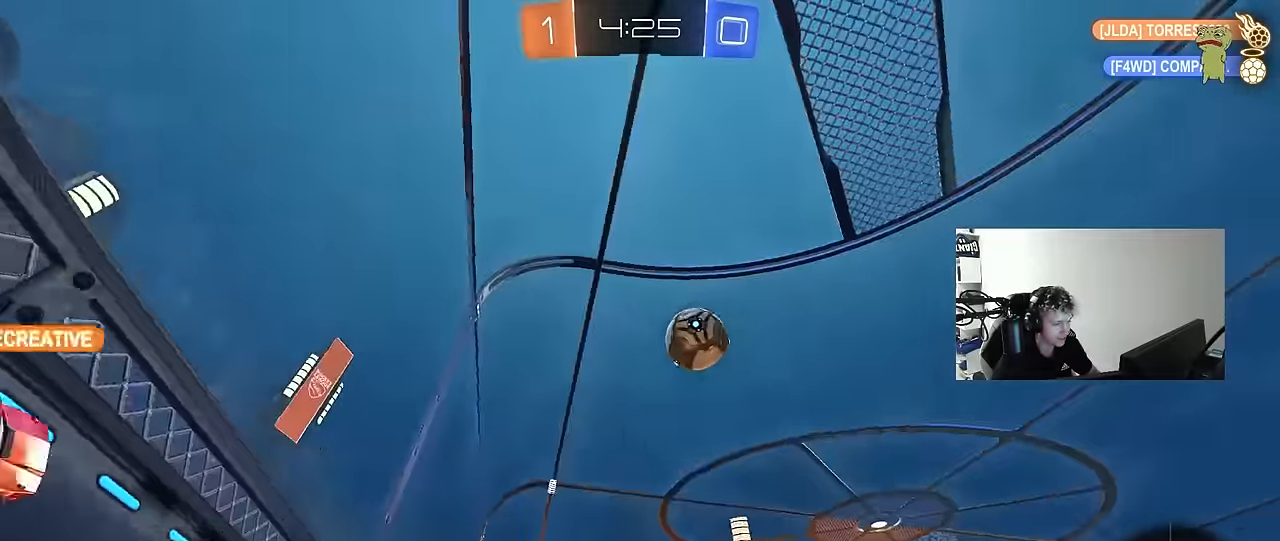
{"keys": ["w"], "mouse": ["left"], "events": [[316, "d", "up"]]}
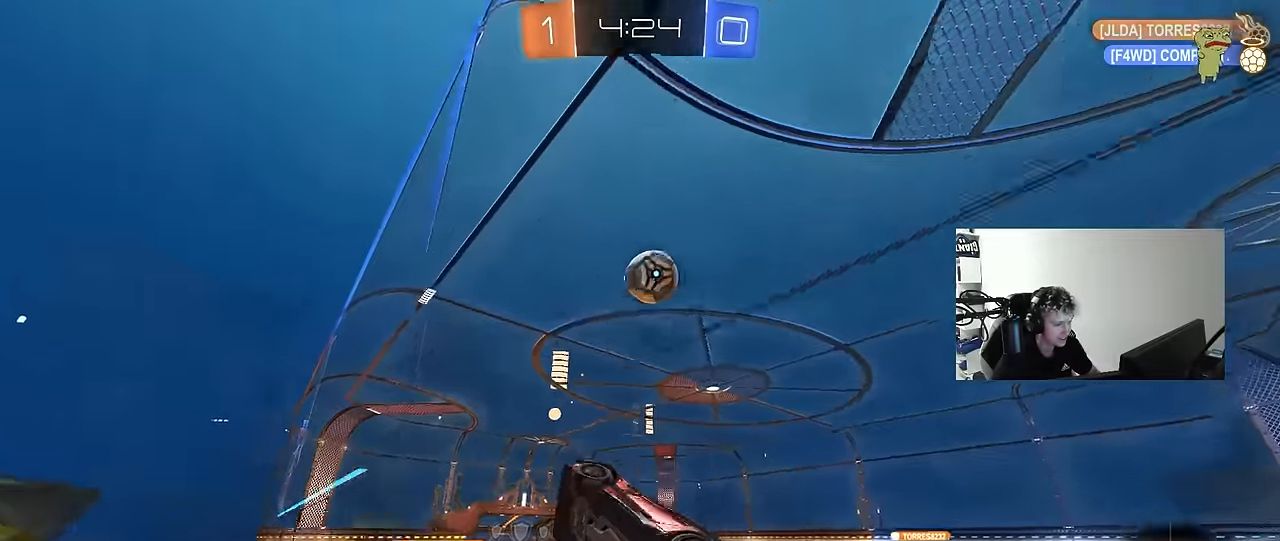
{"keys": ["a", "shift"], "mouse": ["left"], "events": [[83, "d", "down"], [133, "mouse_left", "up"], [183, "mouse_right", "down"], [183, "s", "down"], [183, "w", "up"], [266, "a", "down"], [266, "shift", "down"], [316, "d", "up"], [366, "mouse_left", "down"], [416, "s", "up"], [466, "mouse_right", "up"]]}
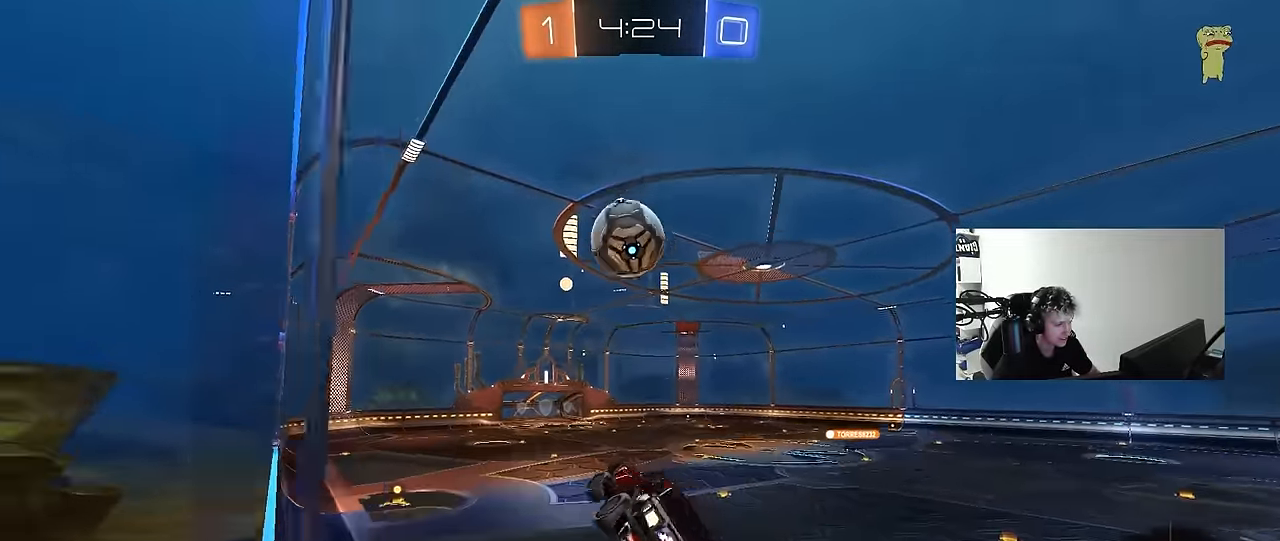
{"keys": ["a", "s", "shift", "space"], "mouse": ["right"], "events": [[16, "shift", "up"], [16, "w", "down"], [200, "a", "up"], [200, "d", "down"], [200, "mouse_left", "up"], [200, "w", "up"], [250, "d", "up"], [333, "a", "down"], [333, "shift", "down"], [333, "w", "down"], [383, "mouse_right", "down"], [483, "s", "down"], [483, "space", "down"], [483, "w", "up"]]}
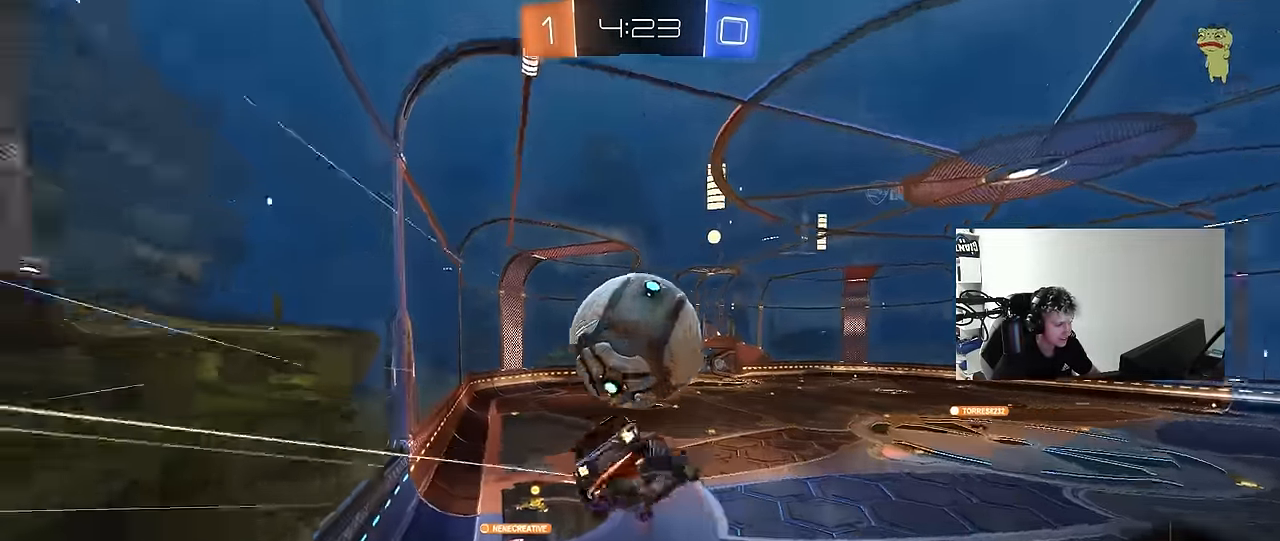
{"keys": ["a", "s", "shift", "space"], "mouse": [], "events": [[33, "mouse_right", "up"], [133, "space", "up"], [350, "s", "up"], [500, "s", "down"], [500, "space", "down"]]}
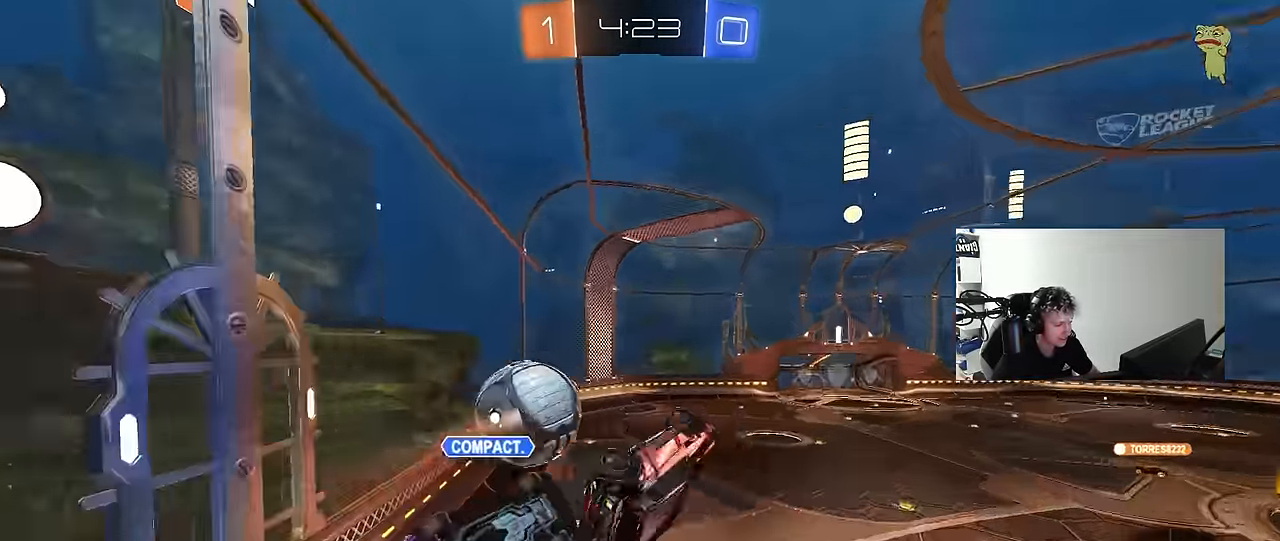
{"keys": [], "mouse": [], "events": [[183, "s", "up"], [183, "space", "up"], [283, "shift", "up"], [366, "a", "up"]]}